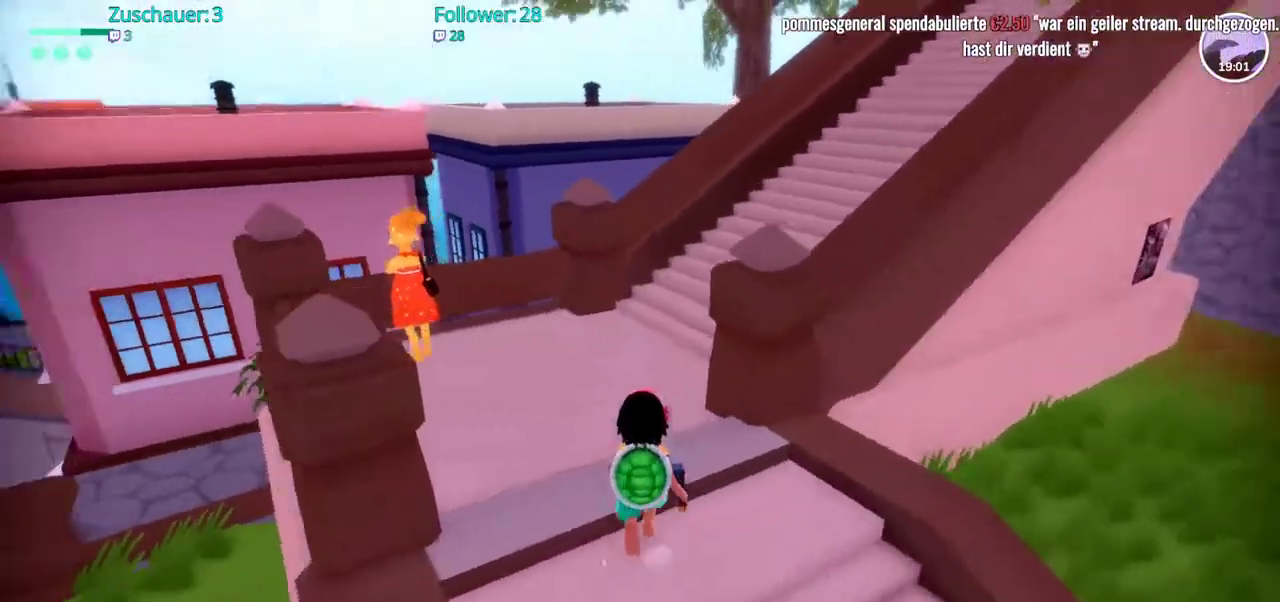
Gameplay with a controller (Xbox layout); each line is a JSON object with the inputs held at the frame after it. "events" lists button and stick changes between this image and that frame as [ms after this image, input, new state], when the widget could be followed in between. Not read: L3 R3.
{"buttons": [], "left_stick": "up", "right_stick": "center", "events": [[50, "right_stick", "center"]]}
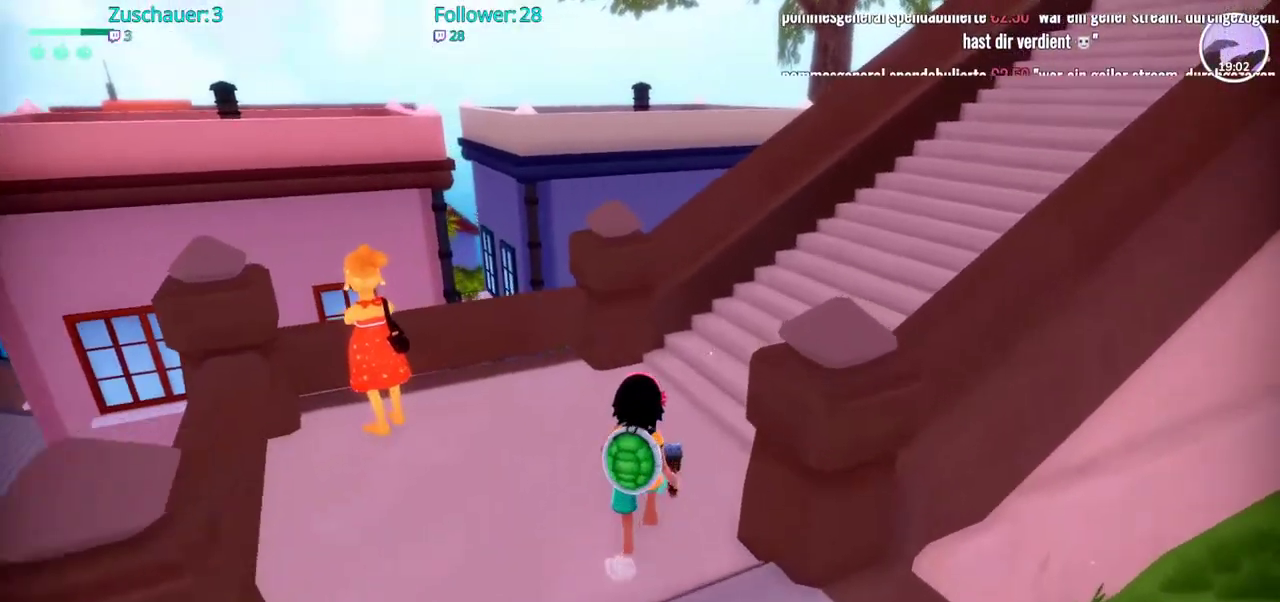
{"buttons": [], "left_stick": "up", "right_stick": "center", "events": []}
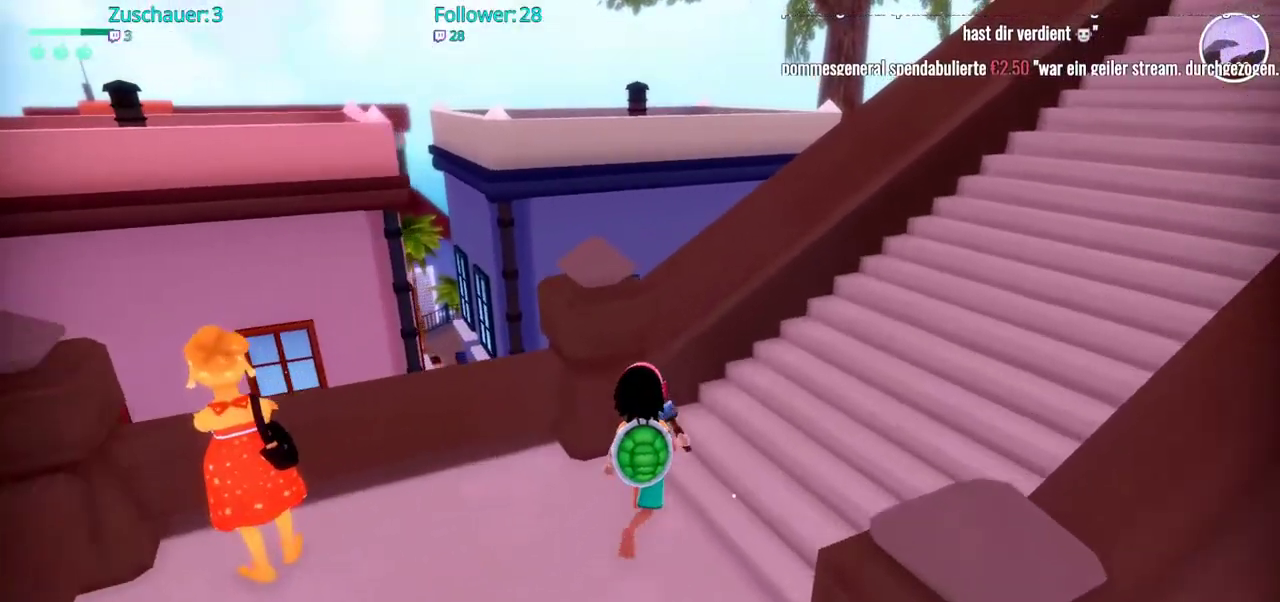
{"buttons": ["A"], "left_stick": "center", "right_stick": "center", "events": [[300, "left_stick", "center"], [333, "A", "down"]]}
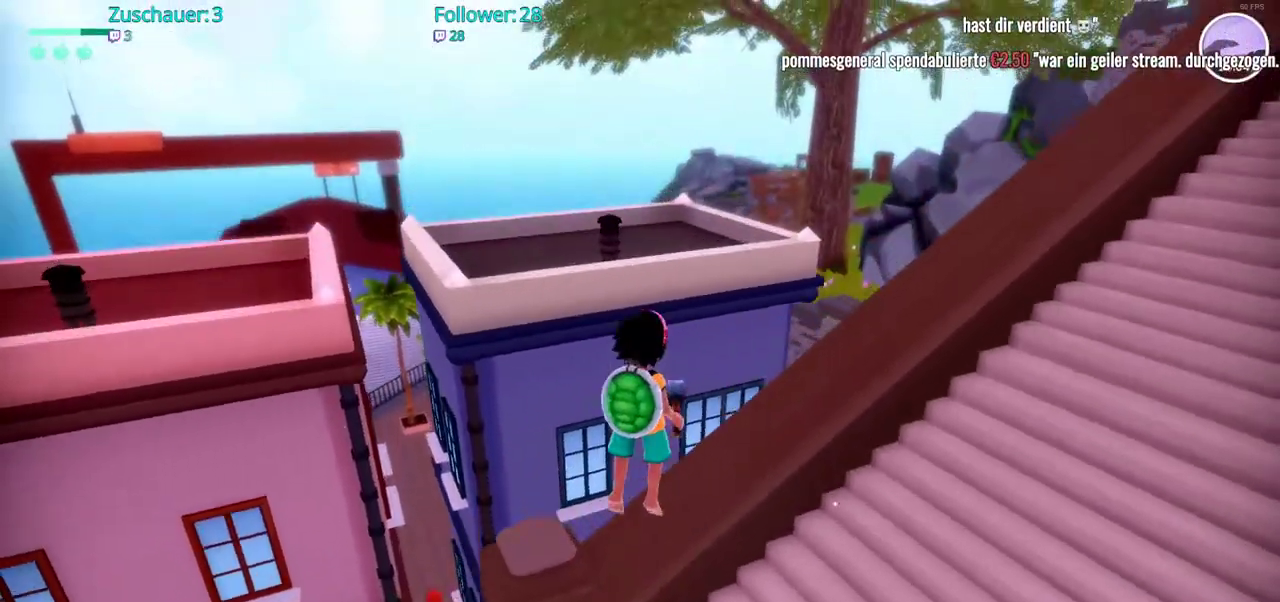
{"buttons": [], "left_stick": "center", "right_stick": "center", "events": [[67, "A", "up"], [100, "left_stick", "up"], [283, "left_stick", "center"]]}
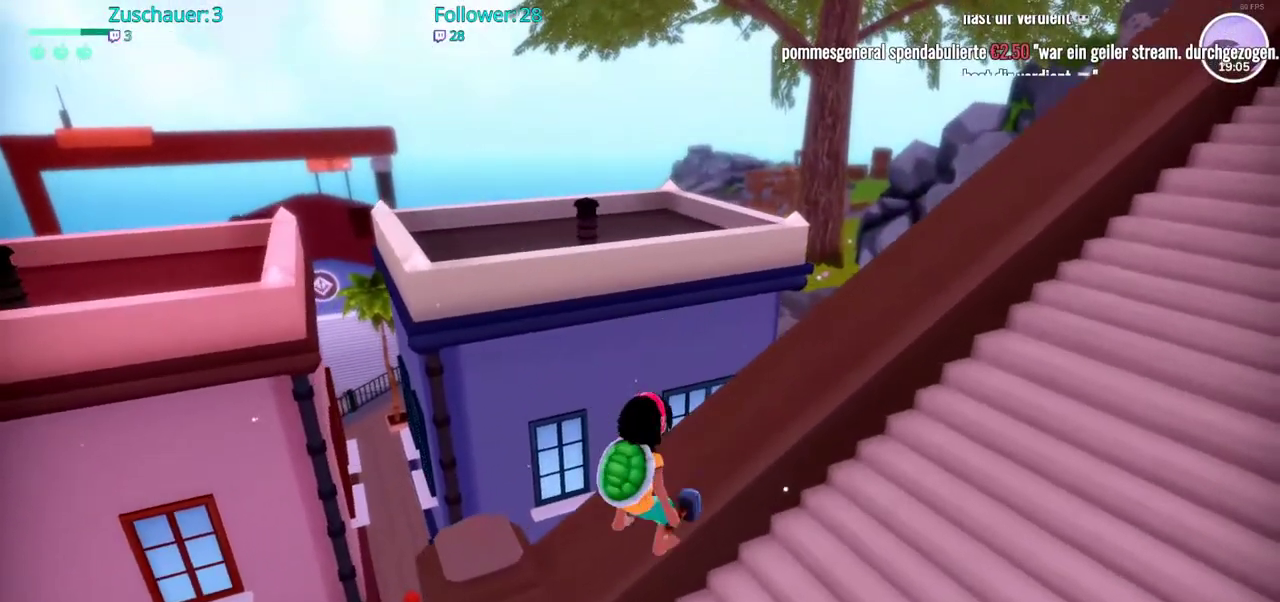
{"buttons": [], "left_stick": "up", "right_stick": "center", "events": [[267, "left_stick", "up"]]}
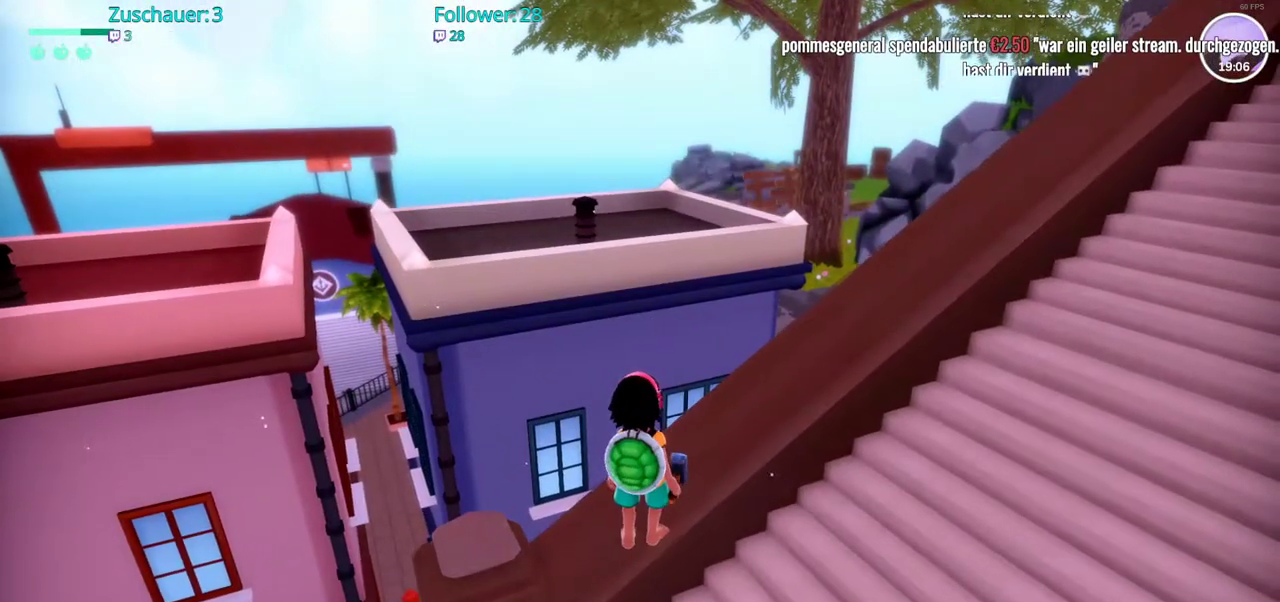
{"buttons": [], "left_stick": "up", "right_stick": "center", "events": []}
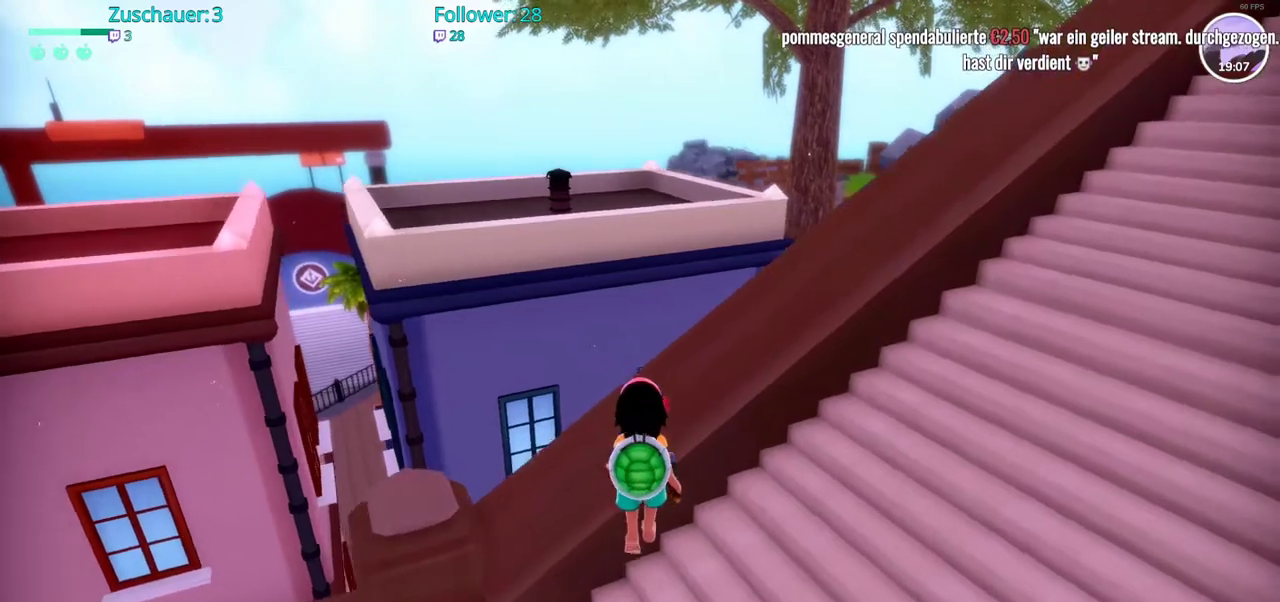
{"buttons": ["A"], "left_stick": "up-left", "right_stick": "center", "events": [[317, "A", "down"], [350, "left_stick", "up-left"]]}
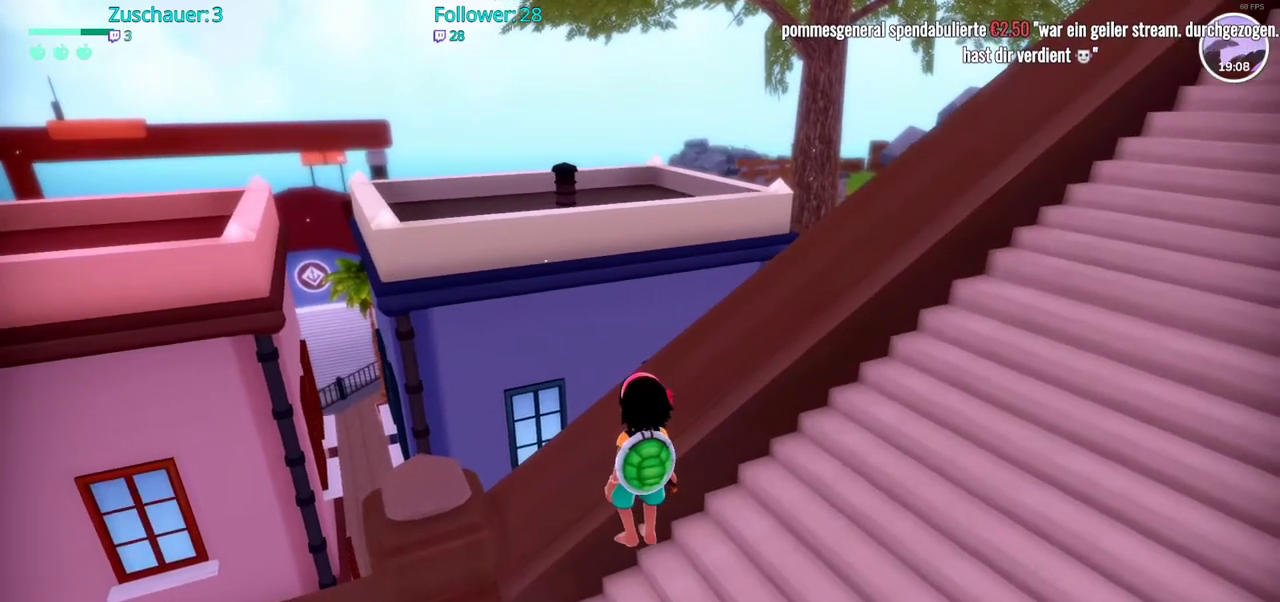
{"buttons": ["A"], "left_stick": "center", "right_stick": "center", "events": [[150, "A", "up"], [283, "A", "down"], [383, "left_stick", "center"]]}
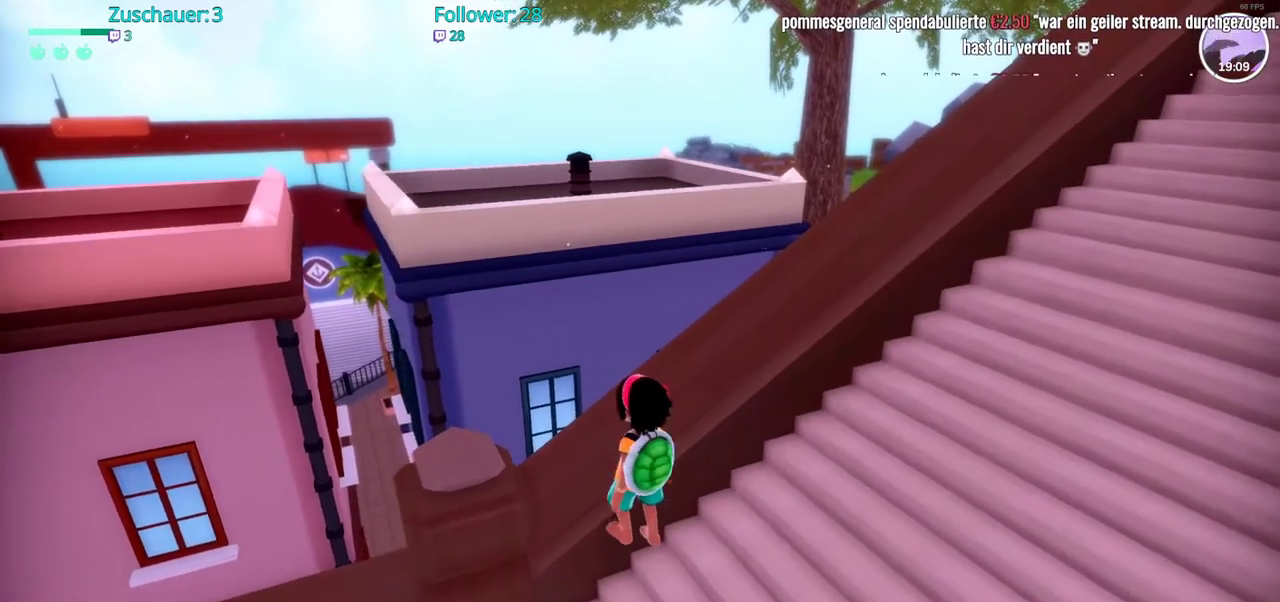
{"buttons": ["A"], "left_stick": "center", "right_stick": "center", "events": [[133, "A", "up"], [367, "A", "down"]]}
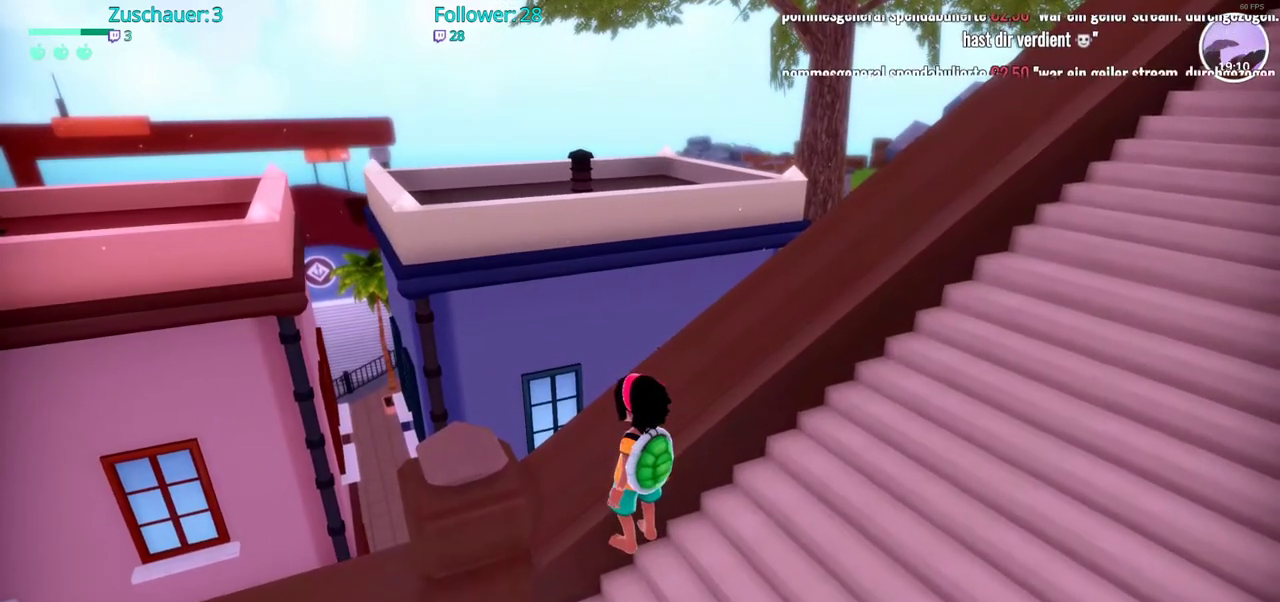
{"buttons": [], "left_stick": "down", "right_stick": "center", "events": [[183, "A", "up"], [183, "left_stick", "down"]]}
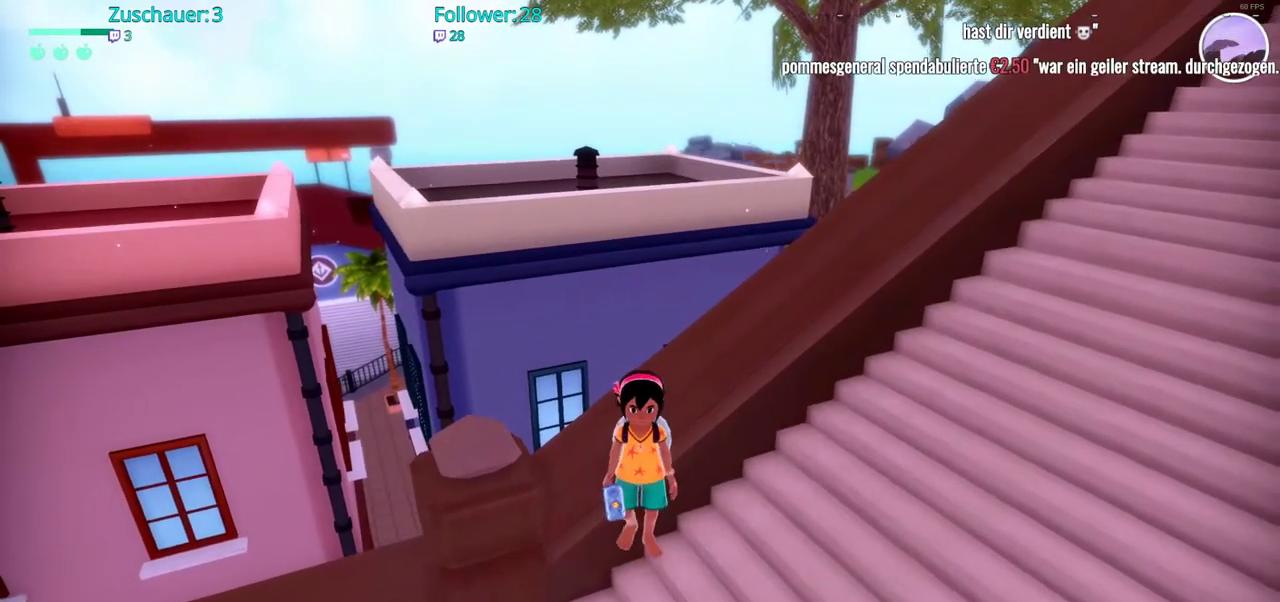
{"buttons": [], "left_stick": "down-right", "right_stick": "center", "events": [[67, "left_stick", "down-right"]]}
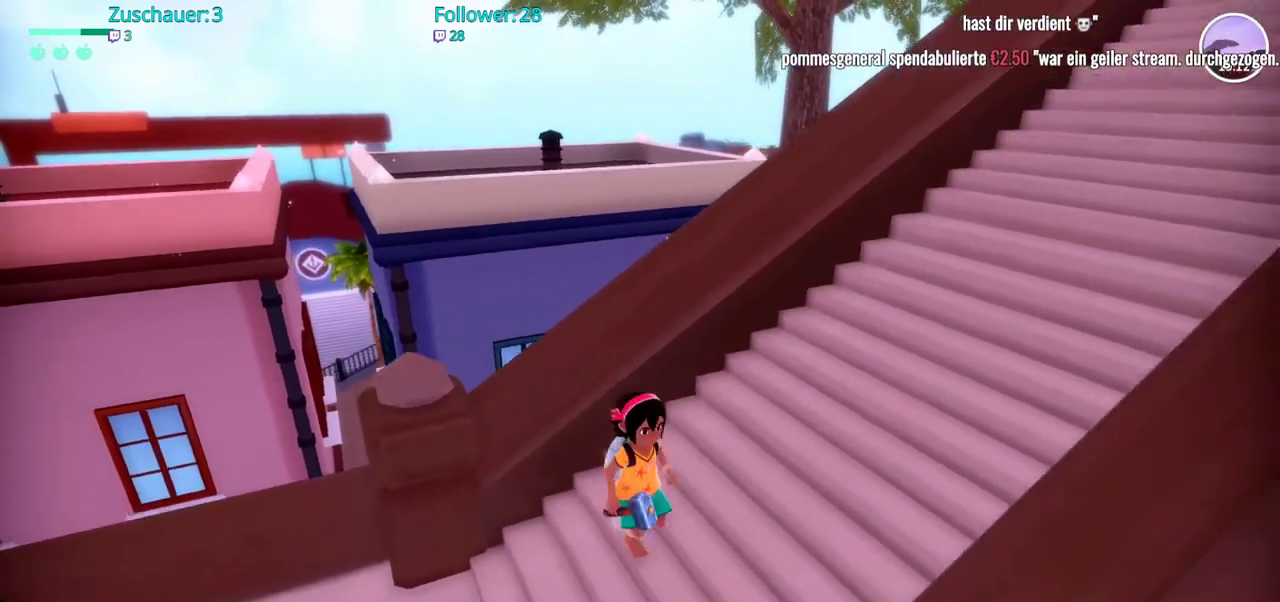
{"buttons": [], "left_stick": "up", "right_stick": "center", "events": [[133, "left_stick", "down-left"], [233, "left_stick", "up-left"], [317, "left_stick", "up"]]}
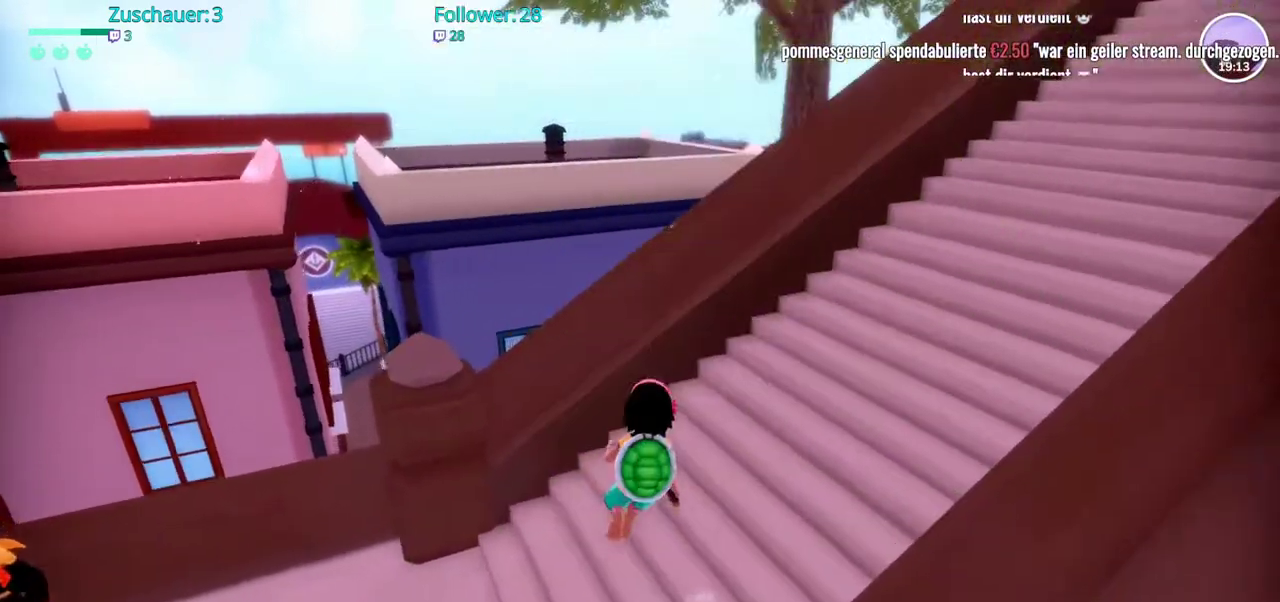
{"buttons": [], "left_stick": "center", "right_stick": "center", "events": [[17, "A", "down"], [167, "left_stick", "up-left"], [500, "A", "up"], [500, "left_stick", "center"]]}
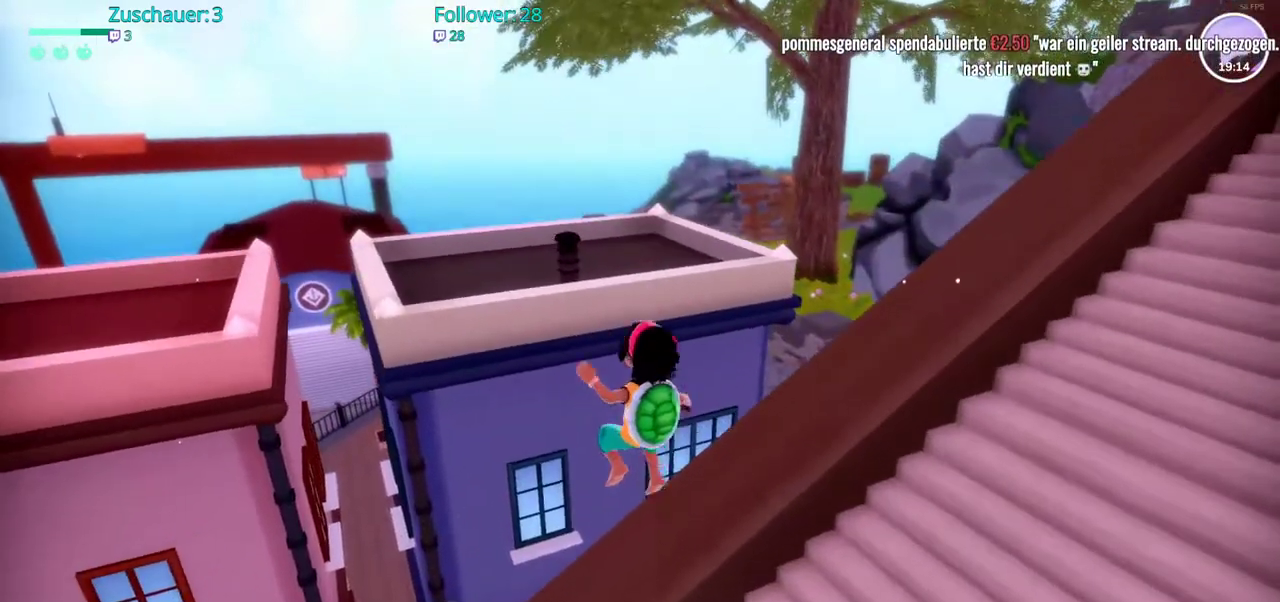
{"buttons": [], "left_stick": "down", "right_stick": "center", "events": [[450, "left_stick", "down"]]}
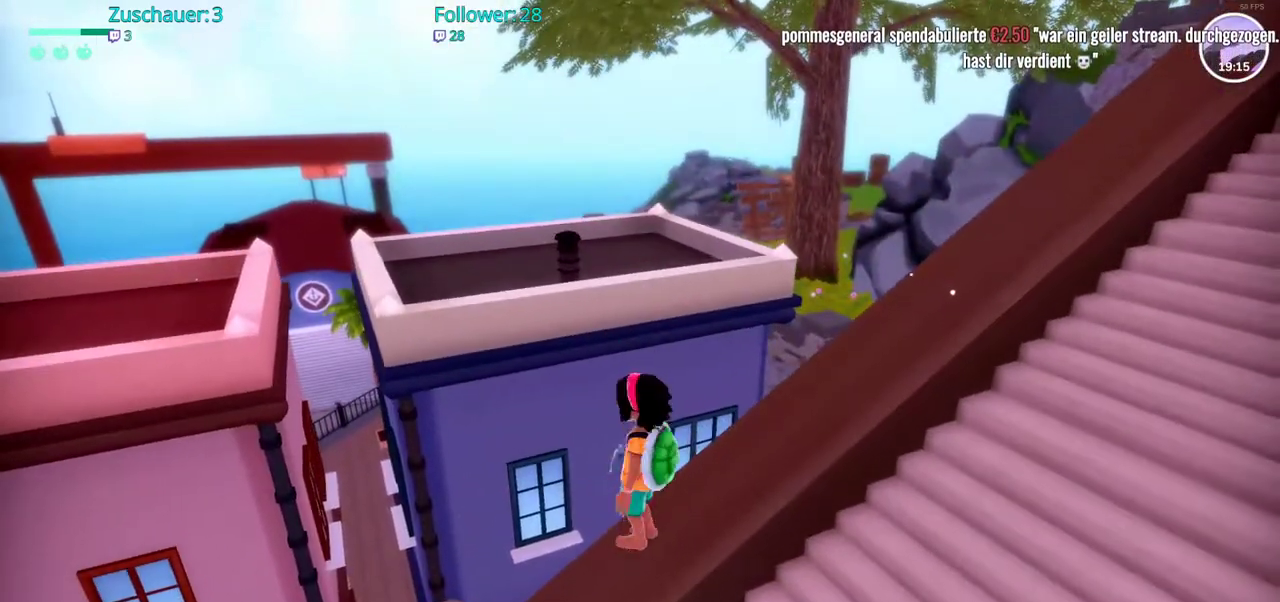
{"buttons": [], "left_stick": "down", "right_stick": "center", "events": [[283, "right_stick", "up"], [483, "right_stick", "center"]]}
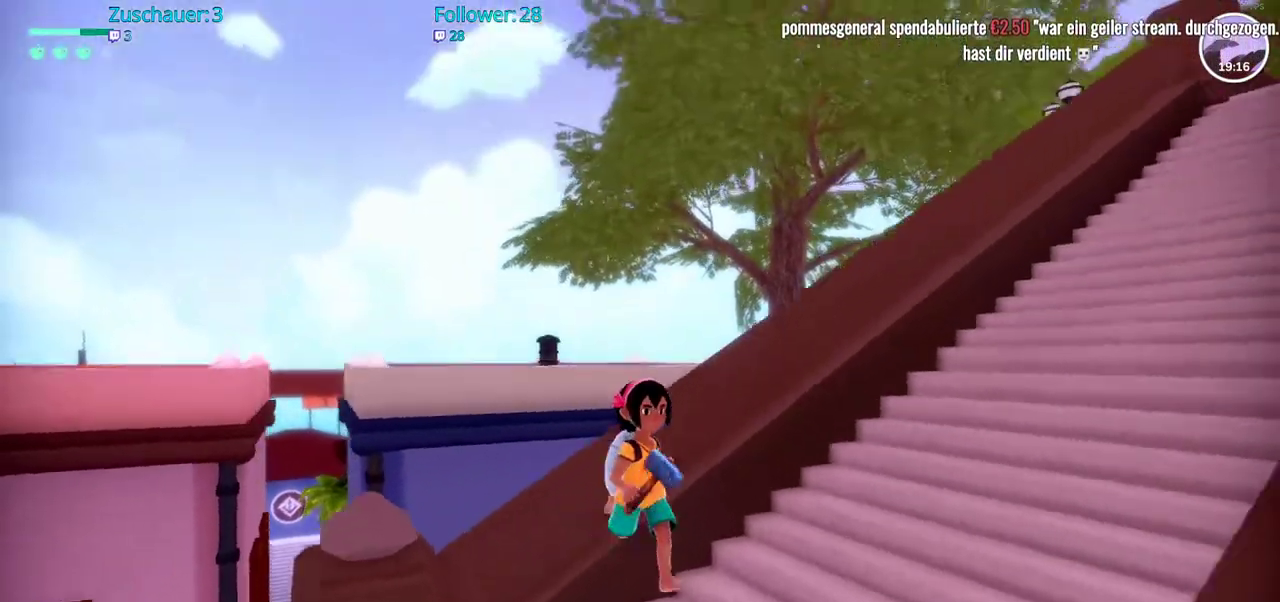
{"buttons": [], "left_stick": "down-left", "right_stick": "center", "events": [[133, "left_stick", "center"], [400, "left_stick", "down"], [483, "left_stick", "down-left"]]}
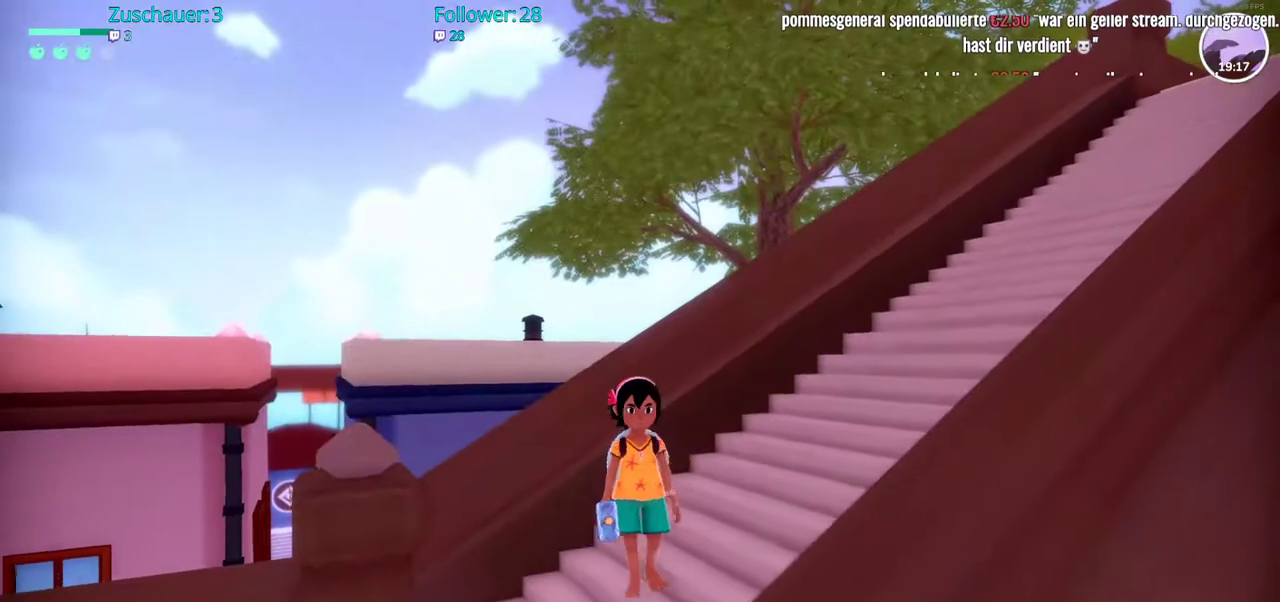
{"buttons": [], "left_stick": "left", "right_stick": "down-left", "events": [[233, "left_stick", "center"], [467, "left_stick", "left"], [467, "right_stick", "down-left"]]}
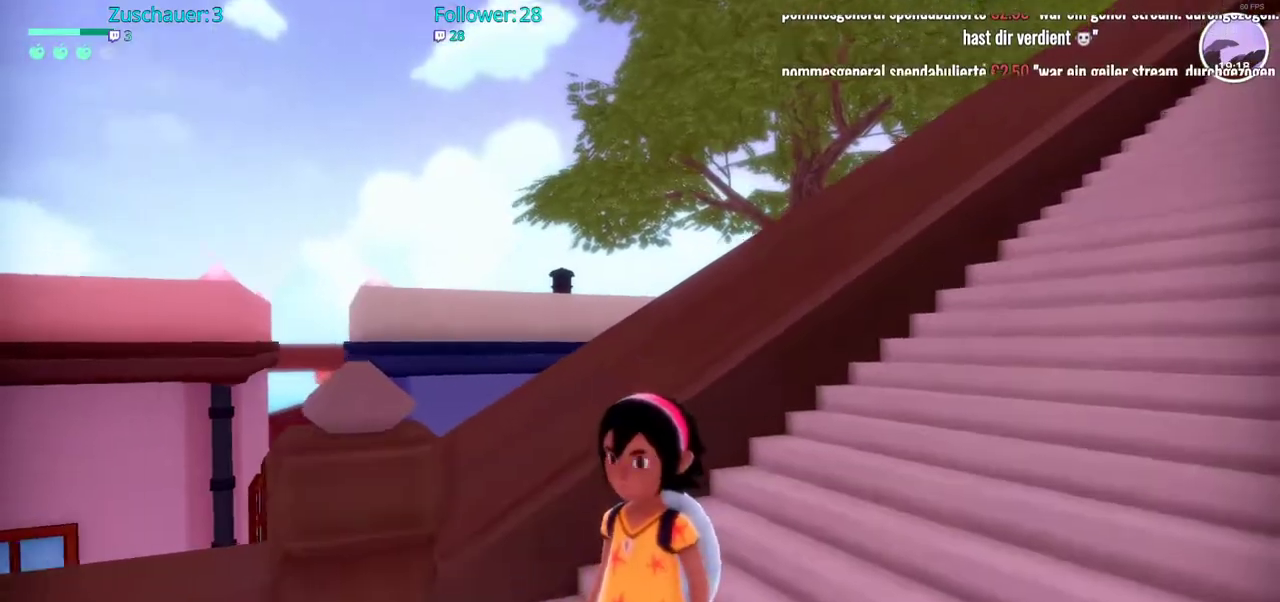
{"buttons": [], "left_stick": "up", "right_stick": "down-left", "events": [[267, "left_stick", "up-left"], [433, "left_stick", "up"]]}
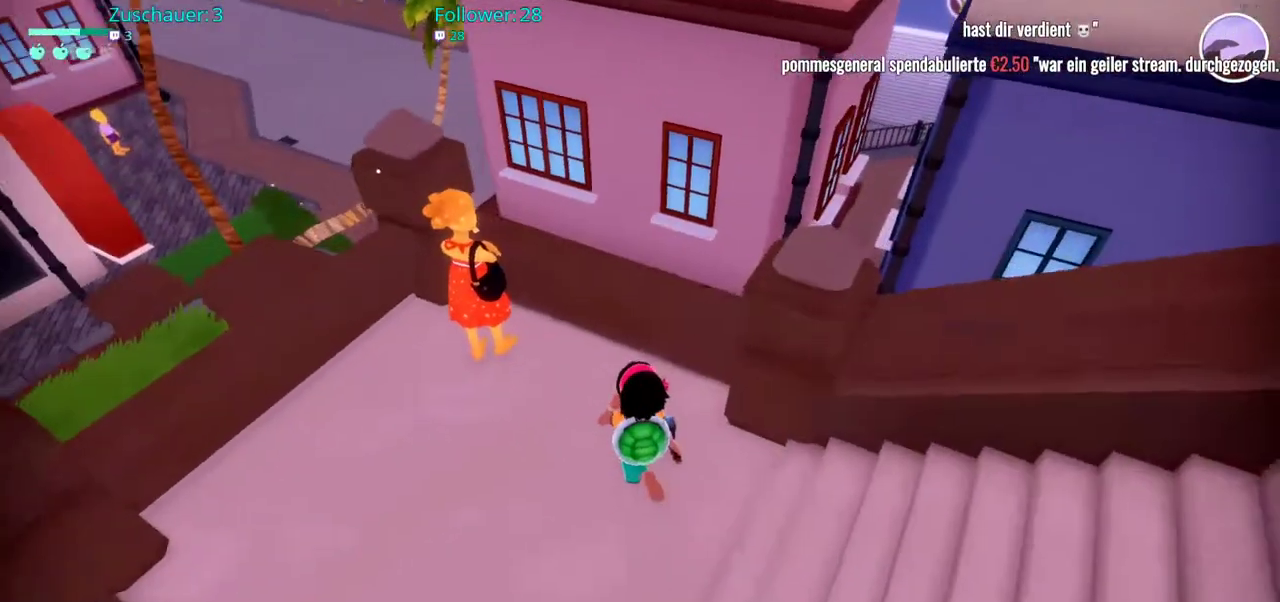
{"buttons": [], "left_stick": "left", "right_stick": "center", "events": [[17, "right_stick", "center"], [217, "left_stick", "center"], [500, "left_stick", "left"]]}
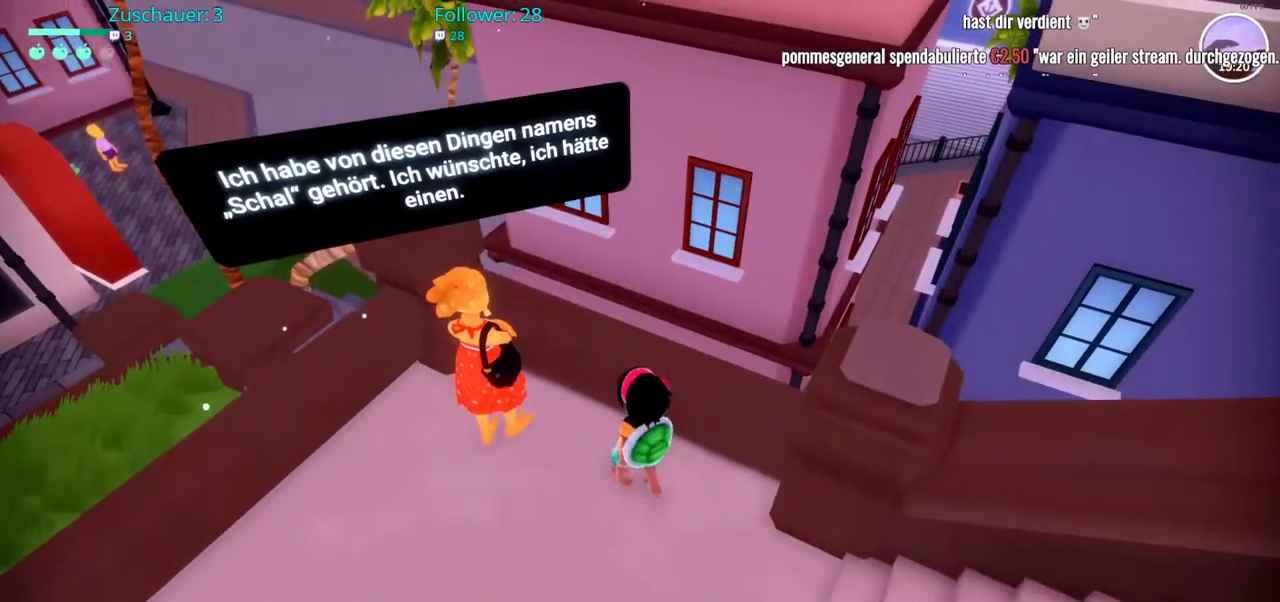
{"buttons": [], "left_stick": "center", "right_stick": "center", "events": [[167, "left_stick", "center"]]}
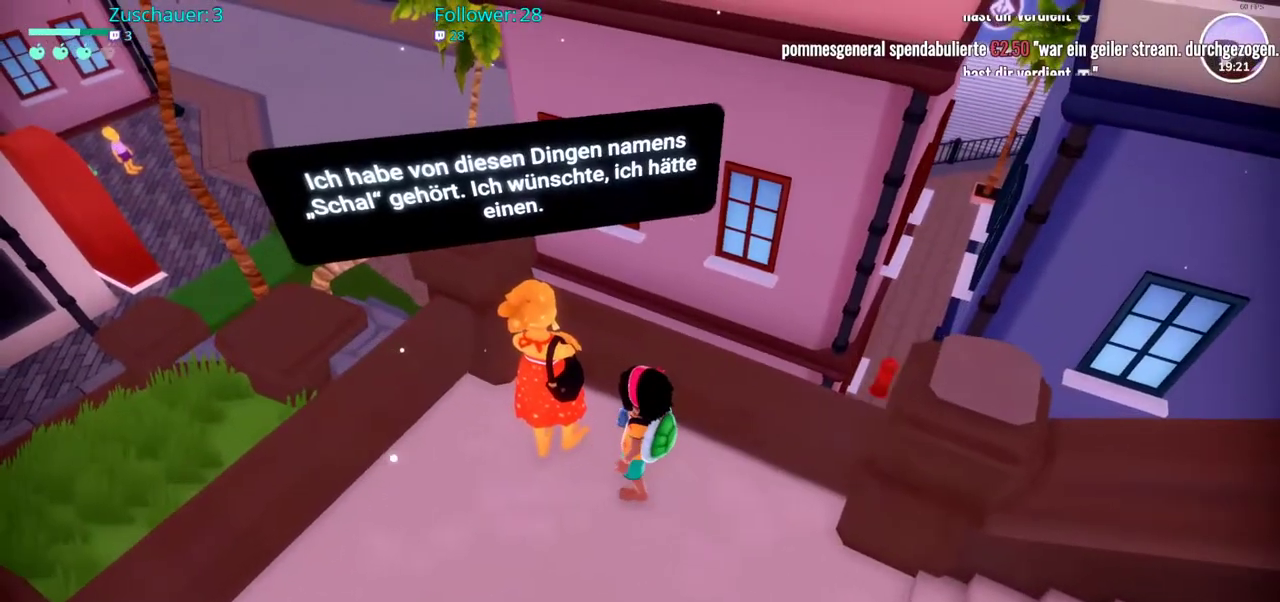
{"buttons": [], "left_stick": "center", "right_stick": "center", "events": []}
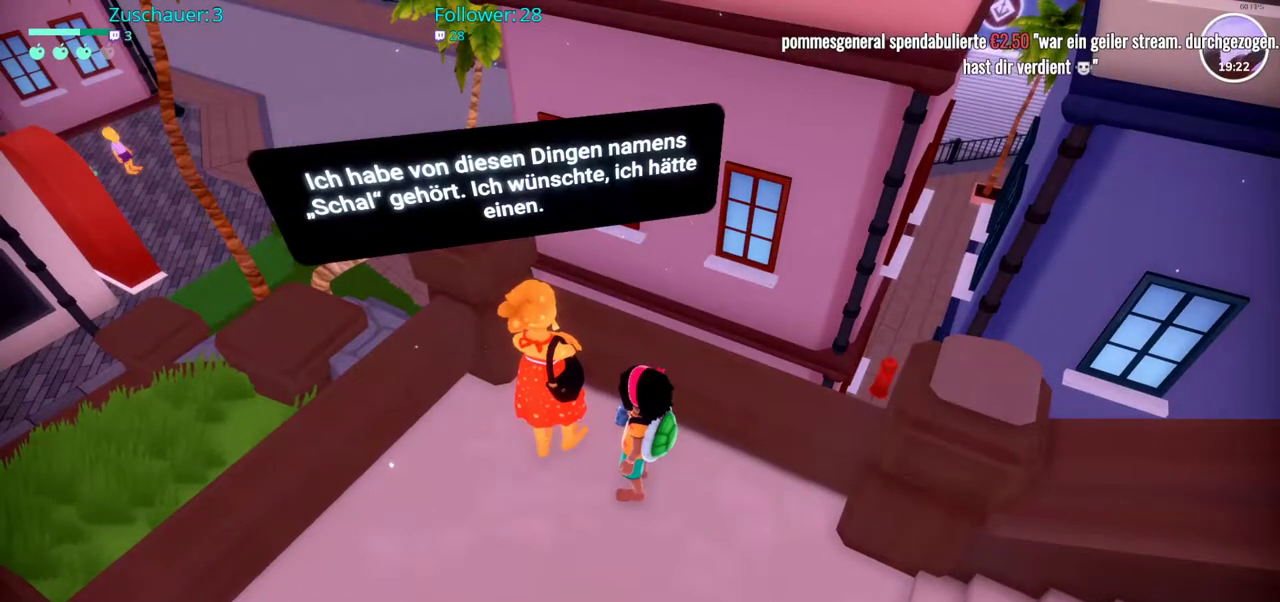
{"buttons": [], "left_stick": "center", "right_stick": "center", "events": []}
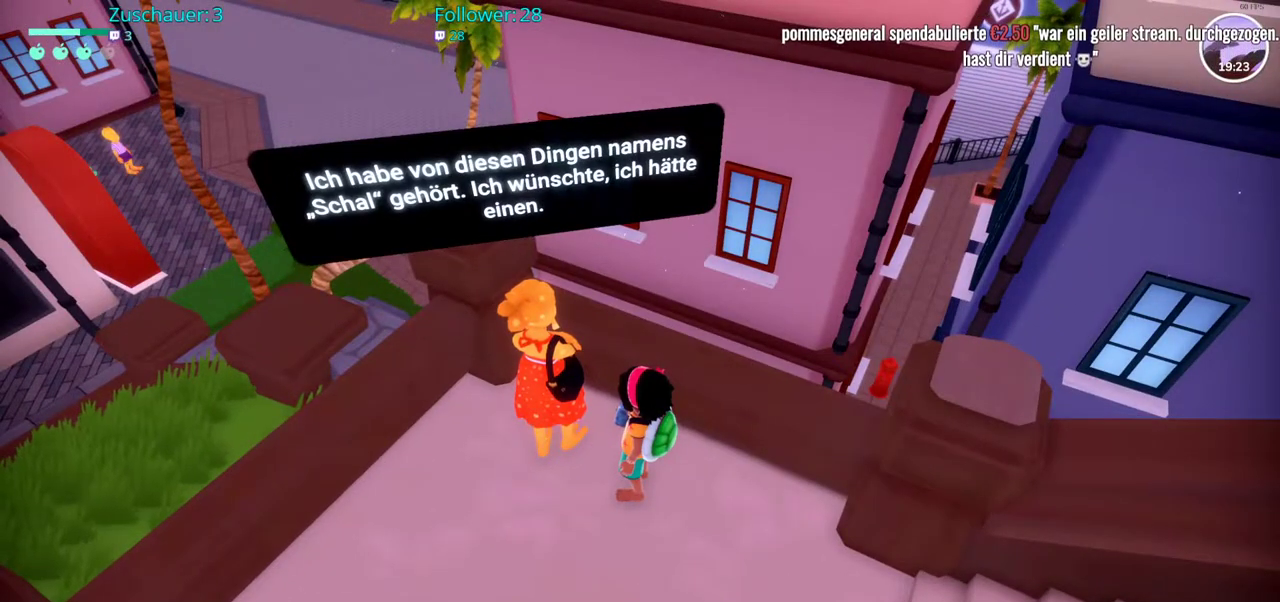
{"buttons": [], "left_stick": "center", "right_stick": "center", "events": []}
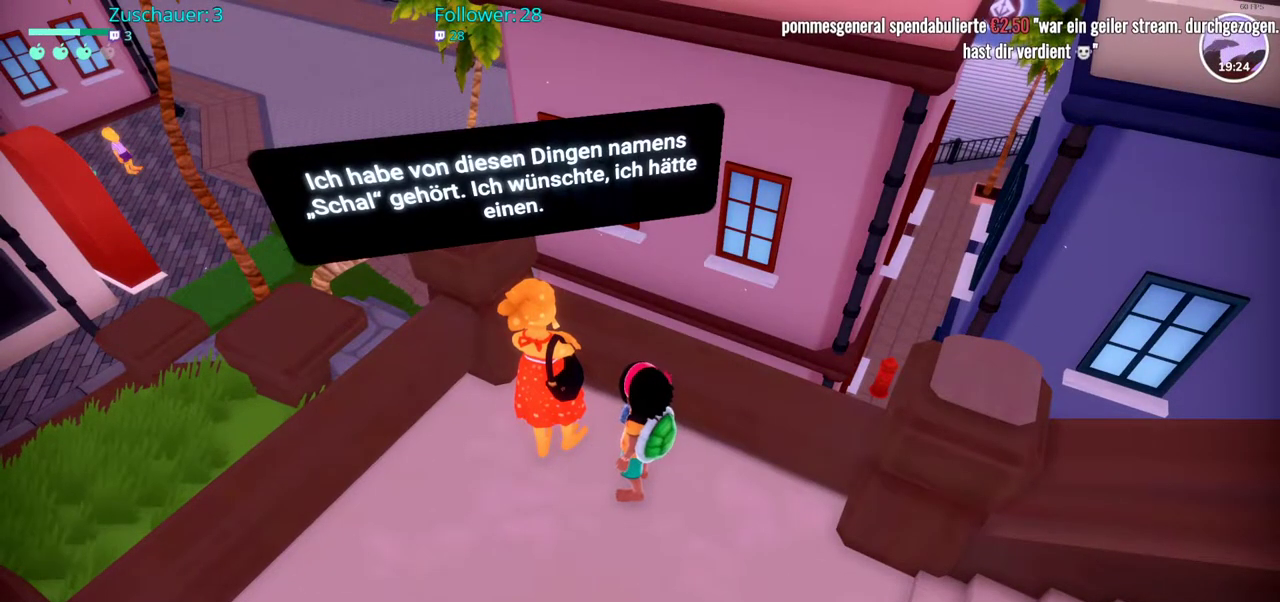
{"buttons": [], "left_stick": "center", "right_stick": "center", "events": []}
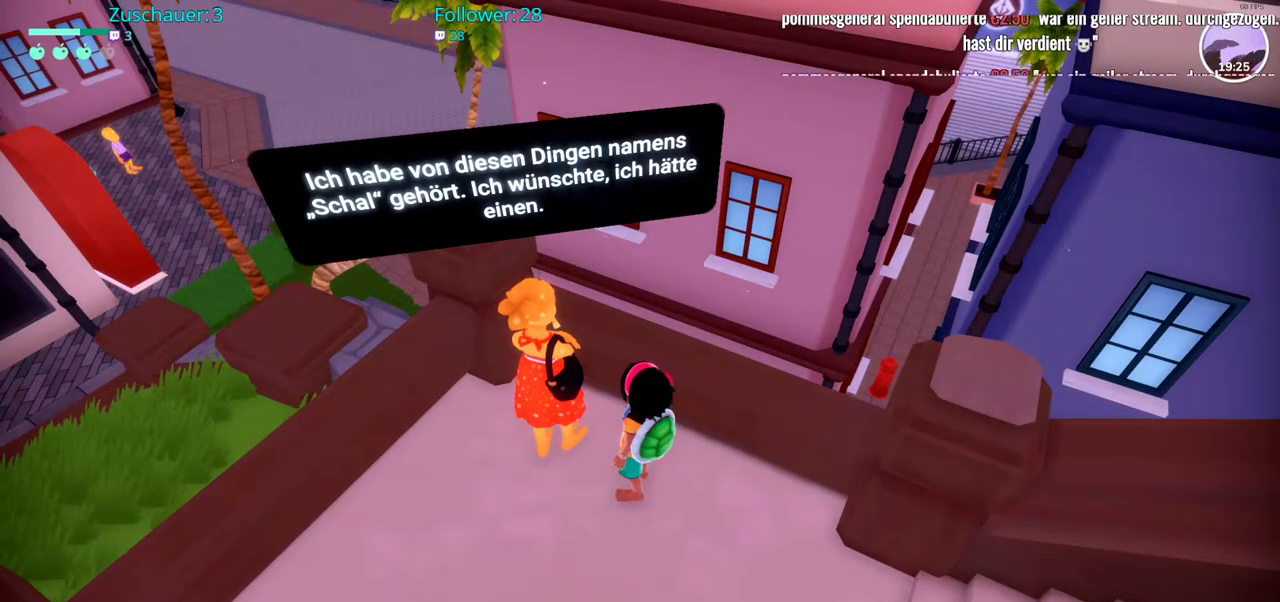
{"buttons": [], "left_stick": "center", "right_stick": "center", "events": []}
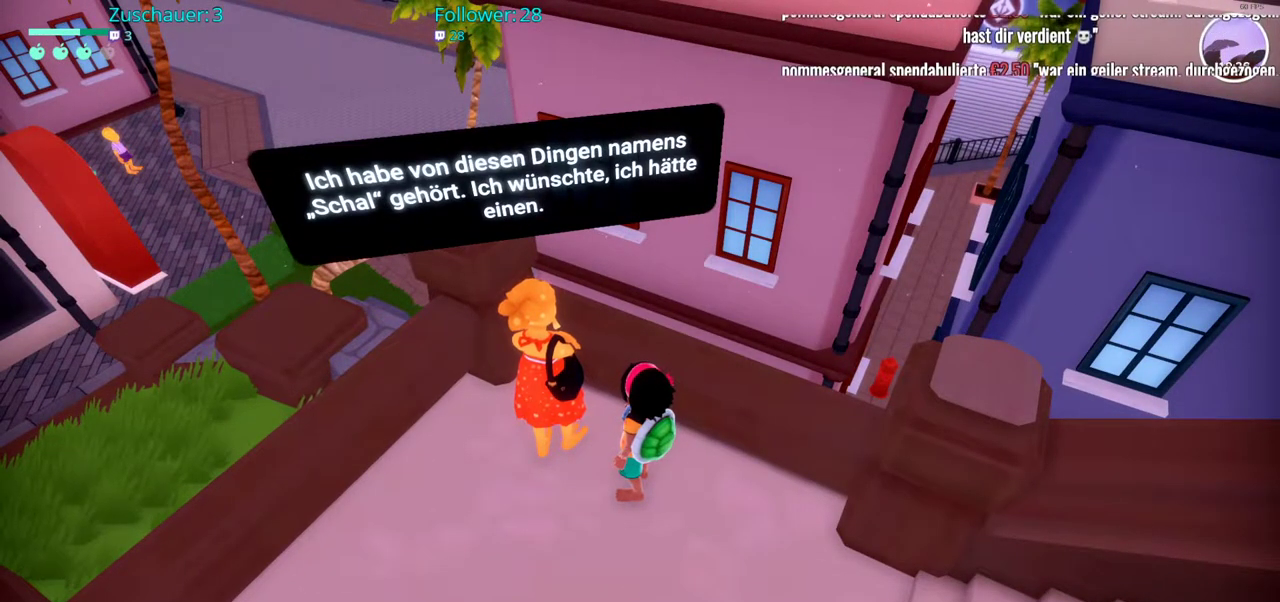
{"buttons": [], "left_stick": "center", "right_stick": "left", "events": [[217, "right_stick", "left"]]}
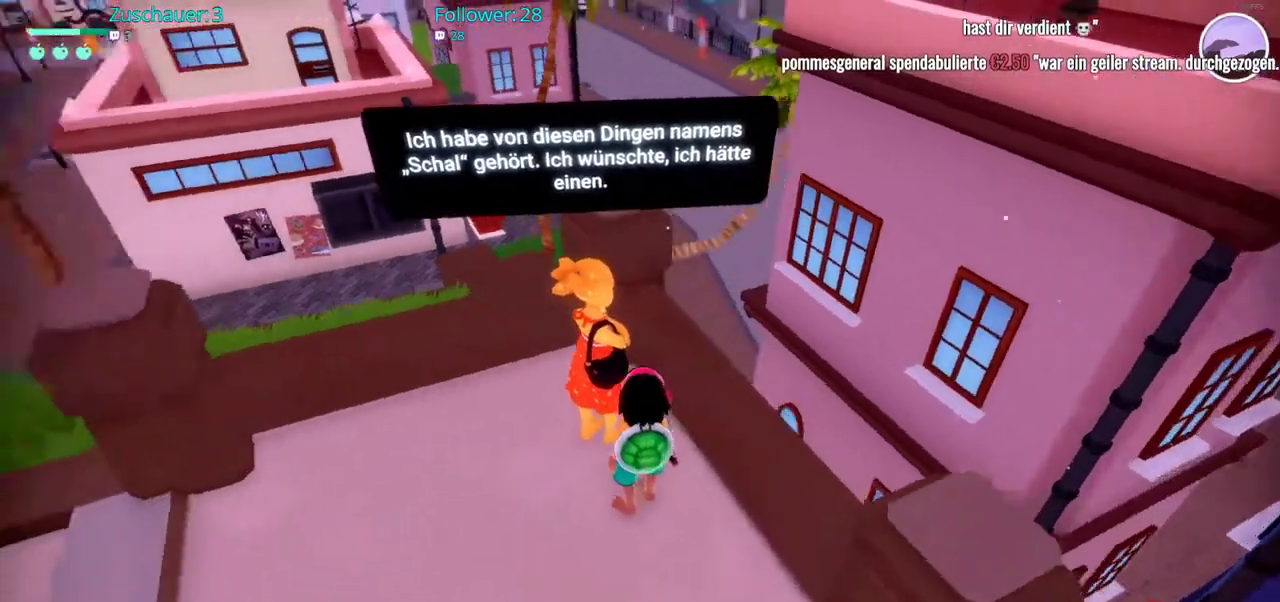
{"buttons": [], "left_stick": "center", "right_stick": "left", "events": []}